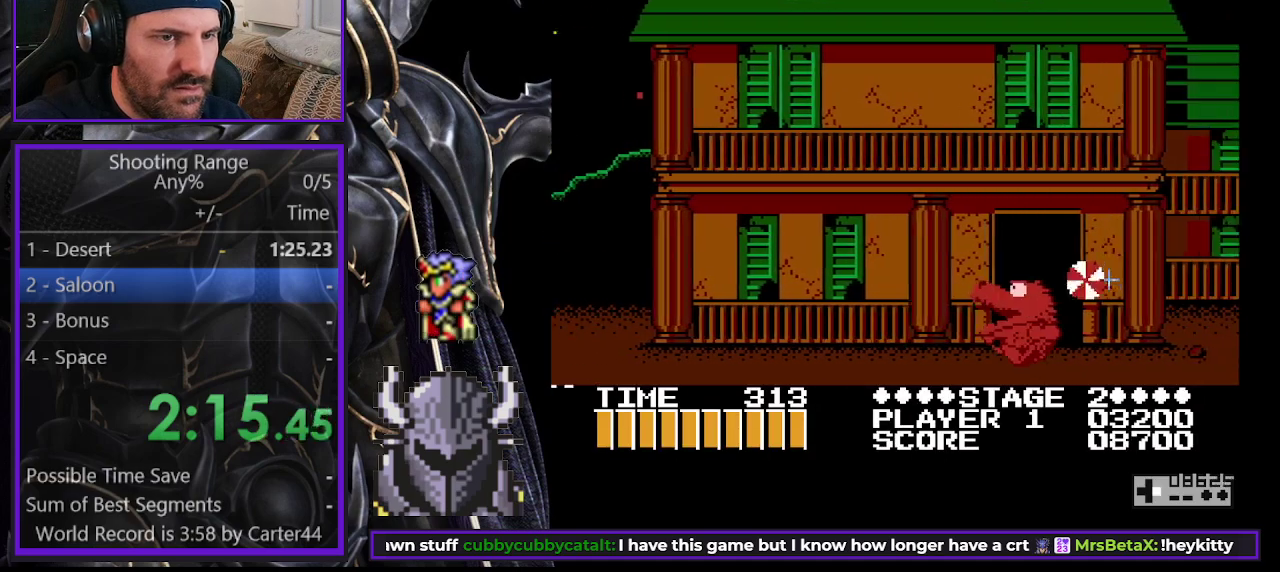
Gameplay with a controller (Xbox layout); each line is a JSON object with the inputs held at the frame after it. "events" lists button and stick changes between this image and that frame as [ms after this image, input, new state], when the widget could be followed in between. Not read: L3 R3 left_stick.
{"buttons": ["DPAD_RIGHT"], "right_stick": "center", "events": []}
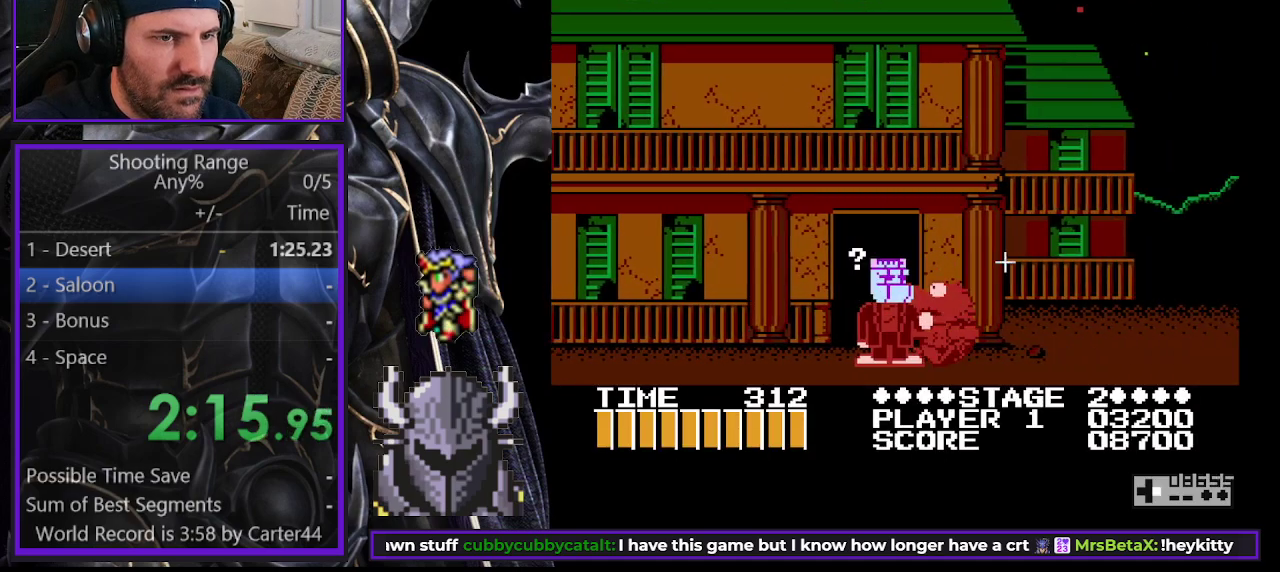
{"buttons": ["DPAD_RIGHT"], "right_stick": "center", "events": []}
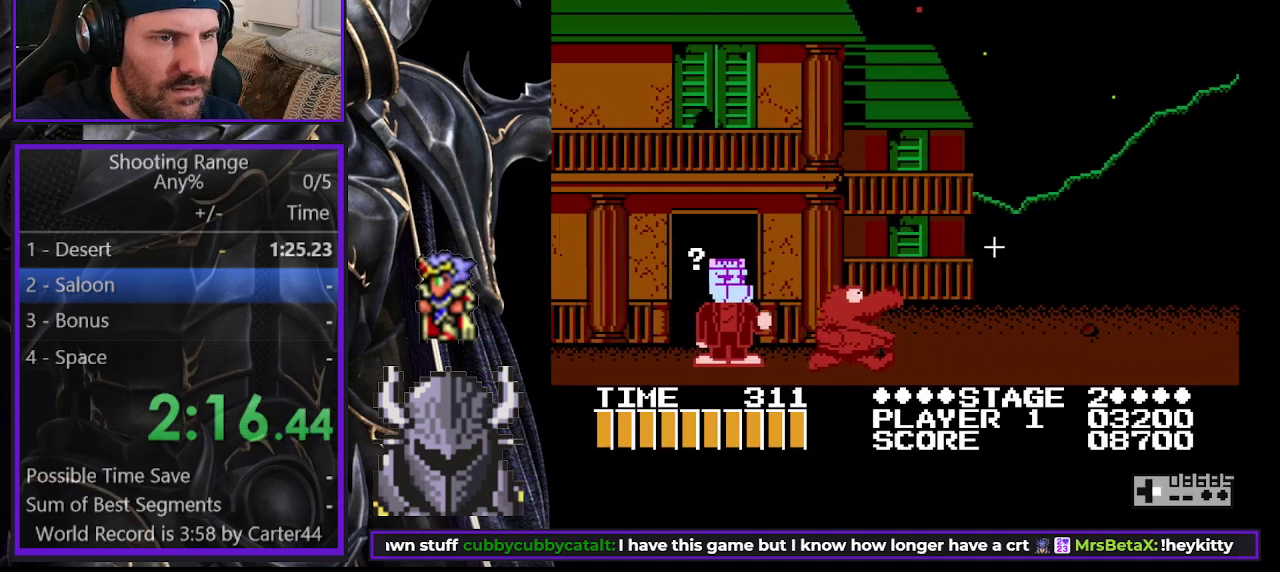
{"buttons": ["DPAD_LEFT"], "right_stick": "center", "events": [[350, "DPAD_RIGHT", "up"], [367, "DPAD_LEFT", "down"]]}
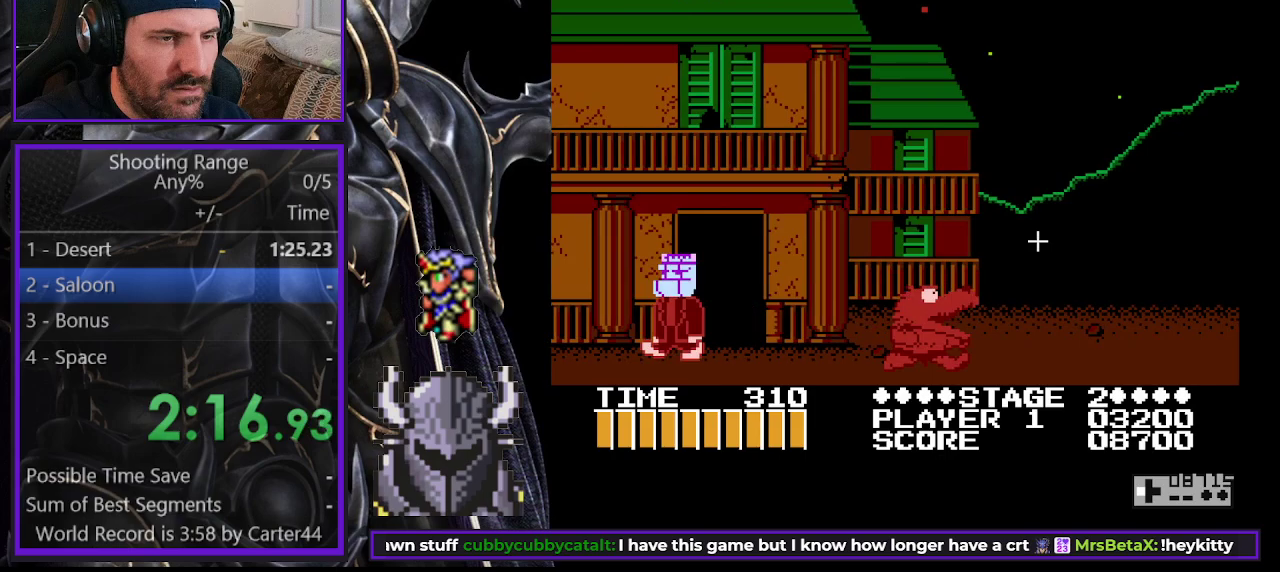
{"buttons": ["DPAD_LEFT"], "right_stick": "center", "events": []}
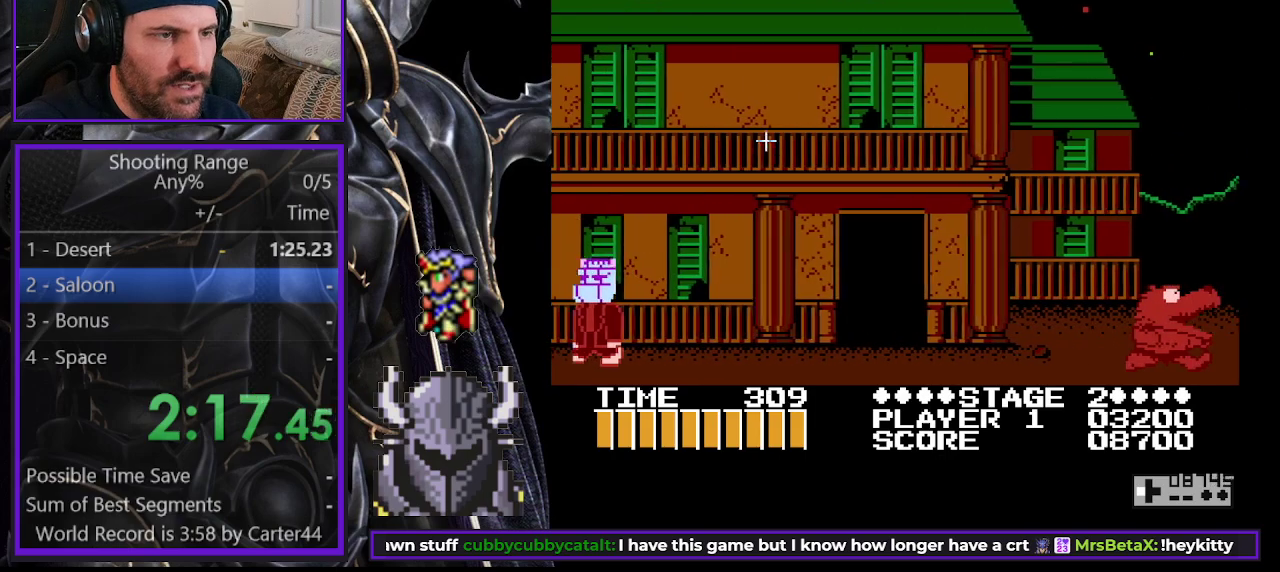
{"buttons": ["DPAD_LEFT"], "right_stick": "center", "events": []}
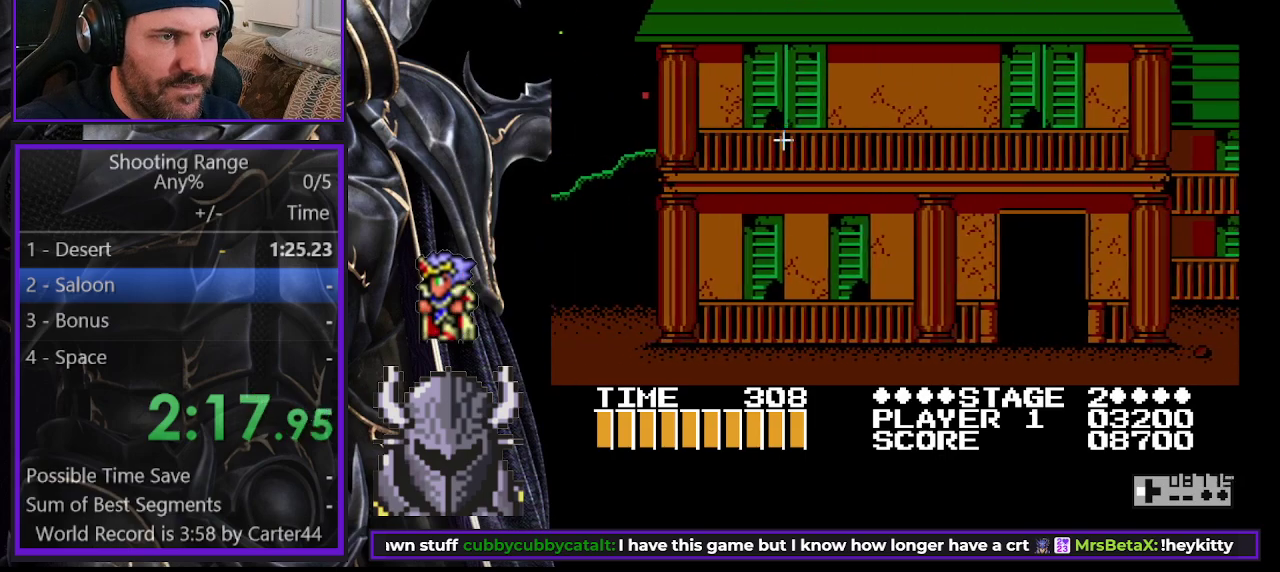
{"buttons": ["DPAD_LEFT"], "right_stick": "center", "events": []}
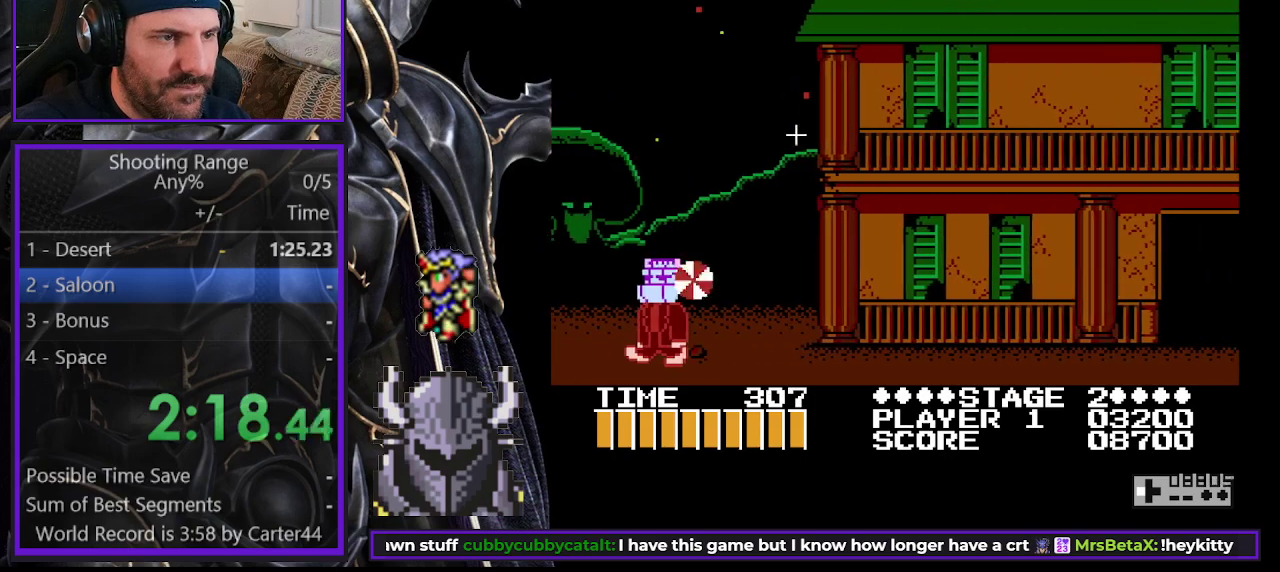
{"buttons": ["DPAD_LEFT"], "right_stick": "center", "events": []}
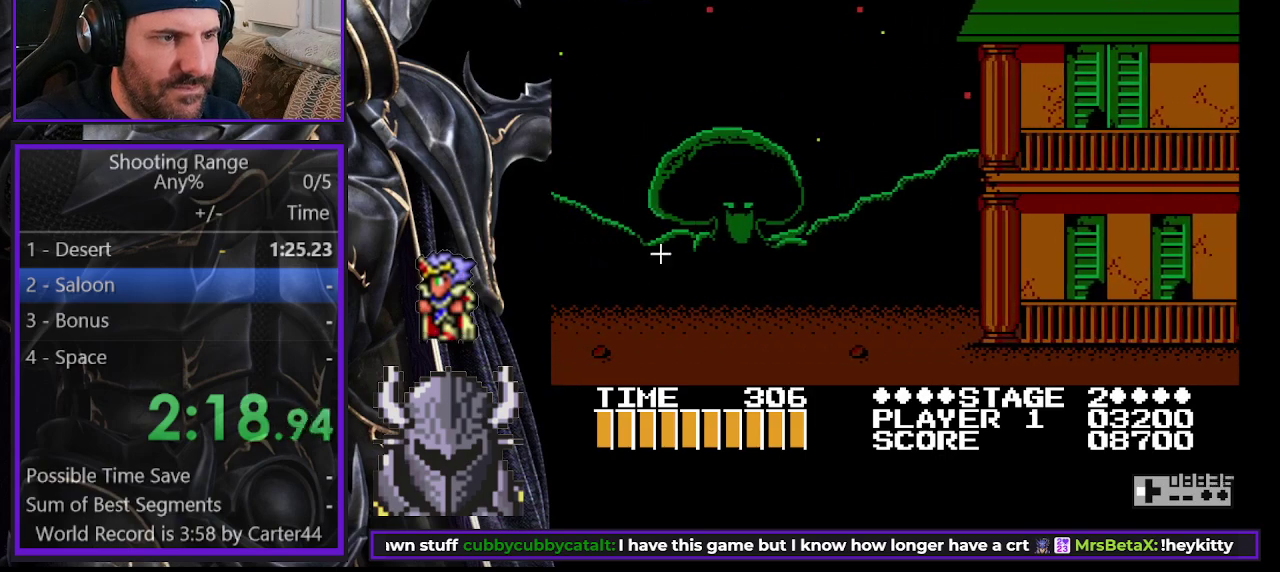
{"buttons": ["DPAD_RIGHT"], "right_stick": "center", "events": [[383, "DPAD_LEFT", "up"], [450, "DPAD_RIGHT", "down"]]}
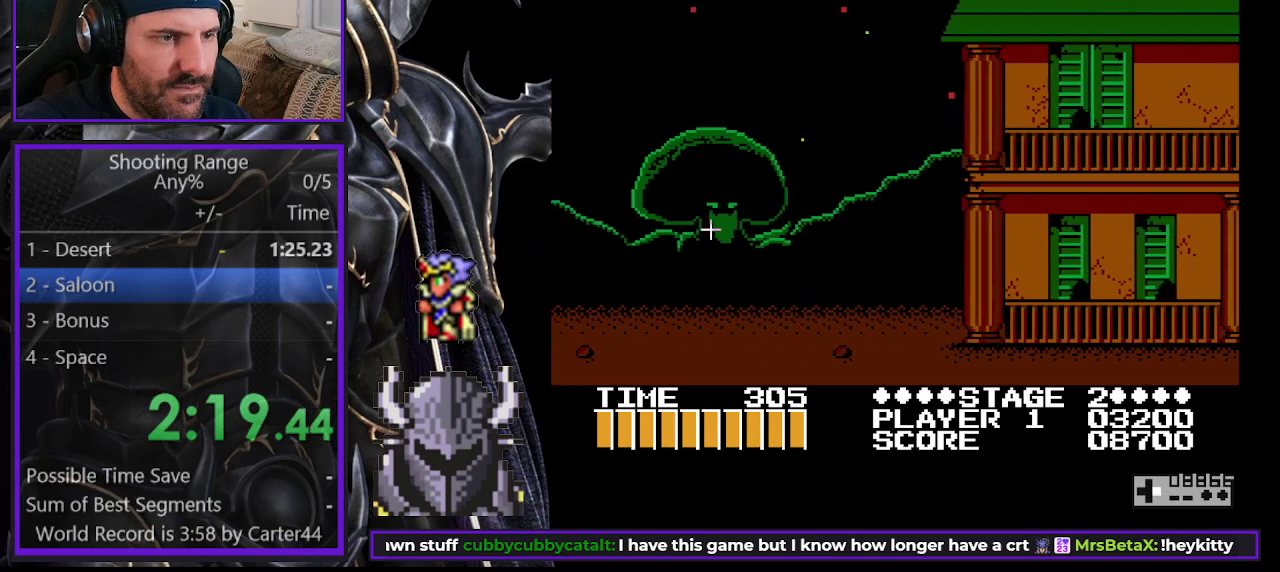
{"buttons": ["DPAD_RIGHT"], "right_stick": "center", "events": []}
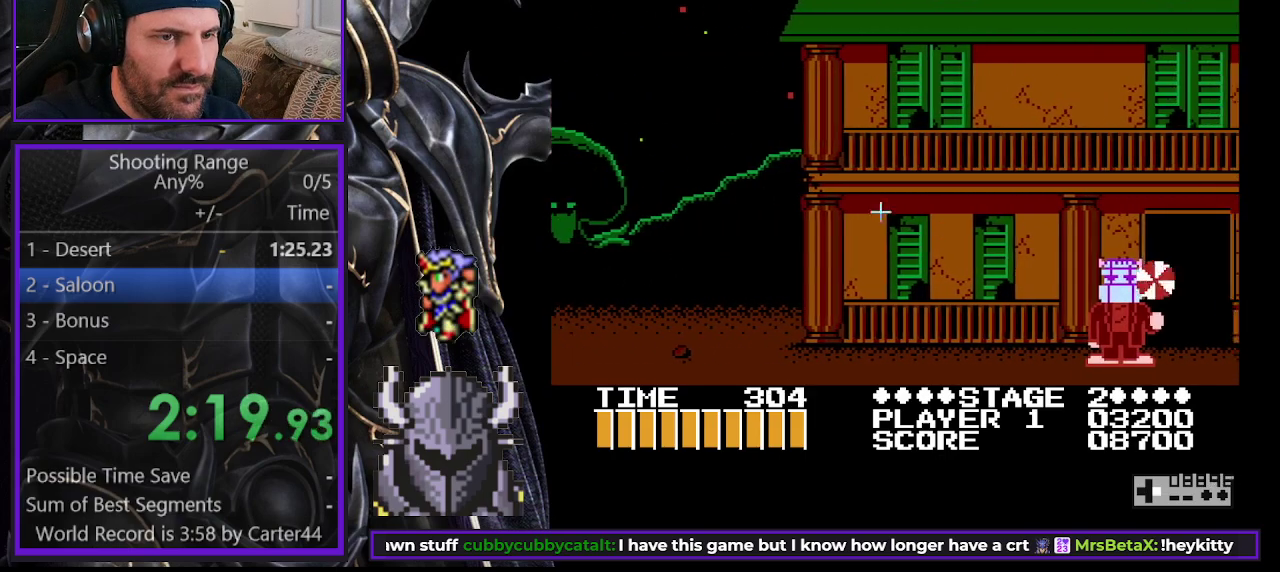
{"buttons": [], "right_stick": "center", "events": [[367, "DPAD_RIGHT", "up"]]}
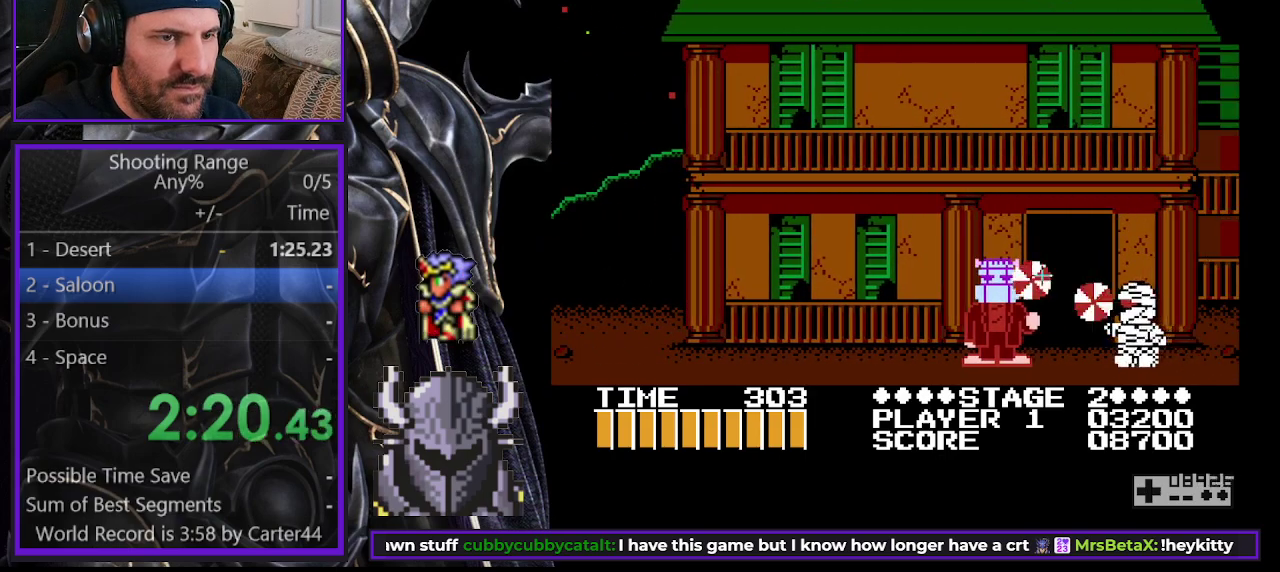
{"buttons": [], "right_stick": "center", "events": [[83, "DPAD_RIGHT", "down"], [167, "DPAD_RIGHT", "up"]]}
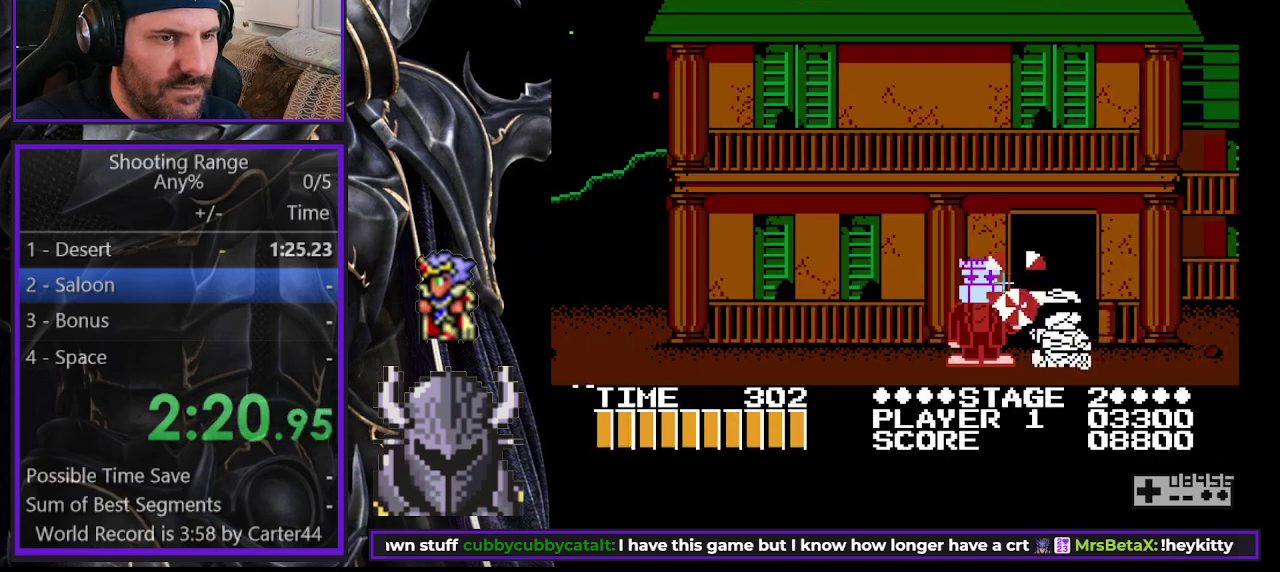
{"buttons": ["DPAD_LEFT"], "right_stick": "center", "events": [[267, "DPAD_LEFT", "down"]]}
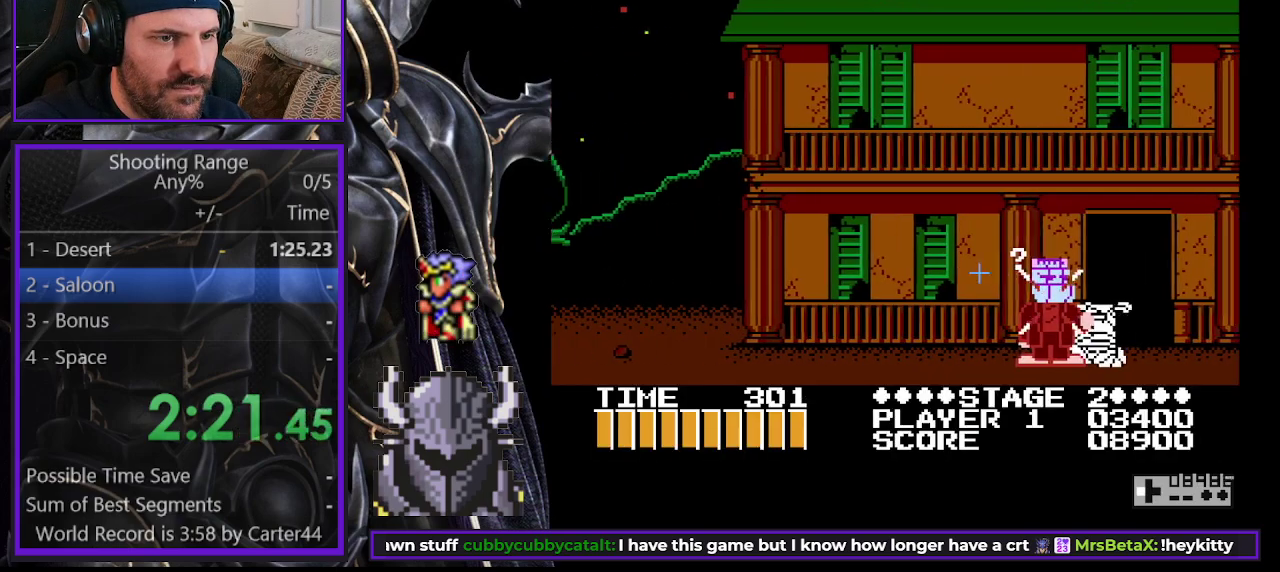
{"buttons": ["DPAD_LEFT"], "right_stick": "center", "events": []}
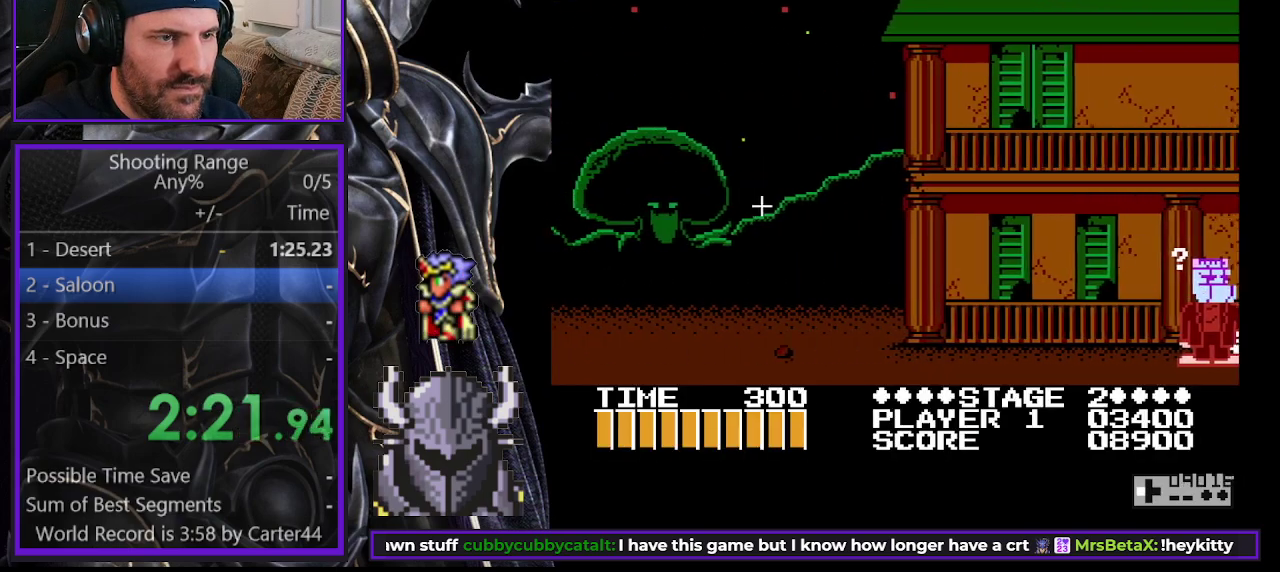
{"buttons": ["DPAD_RIGHT"], "right_stick": "center", "events": [[200, "DPAD_UP", "down"], [233, "DPAD_LEFT", "up"], [233, "DPAD_RIGHT", "down"], [267, "DPAD_UP", "up"]]}
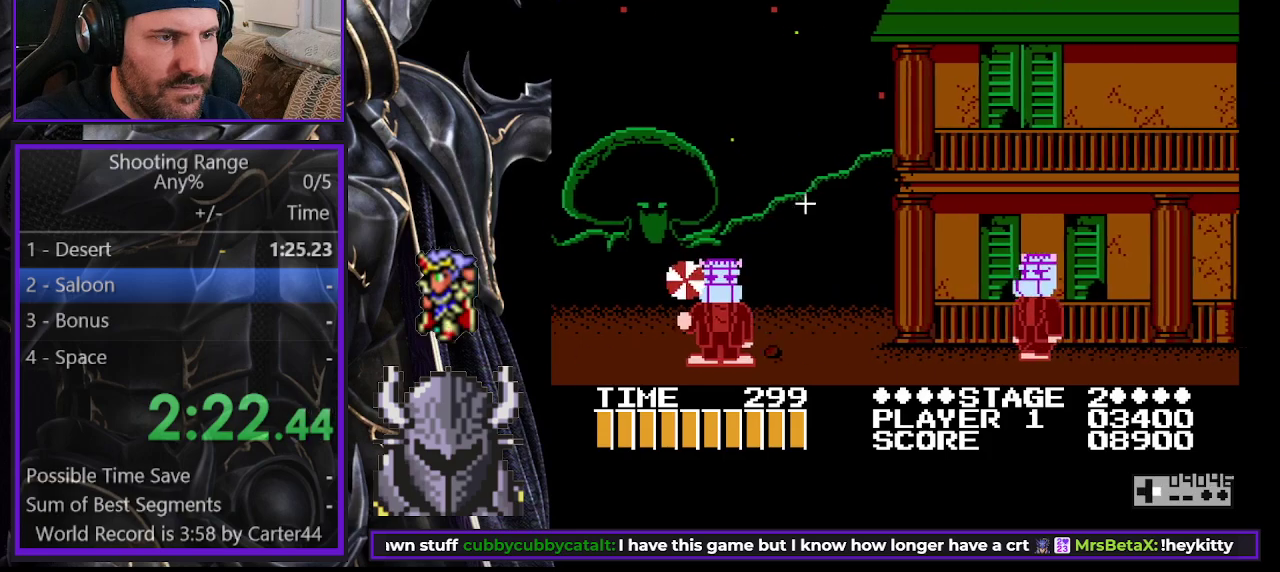
{"buttons": [], "right_stick": "center", "events": [[133, "DPAD_RIGHT", "up"]]}
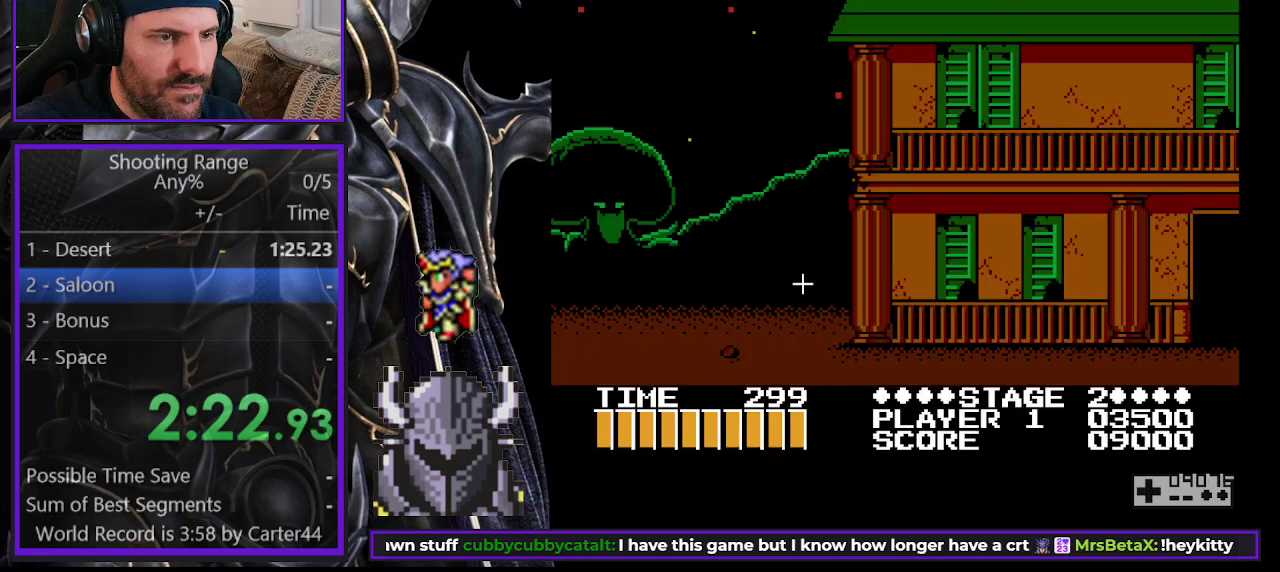
{"buttons": ["DPAD_RIGHT"], "right_stick": "center", "events": [[100, "DPAD_RIGHT", "down"]]}
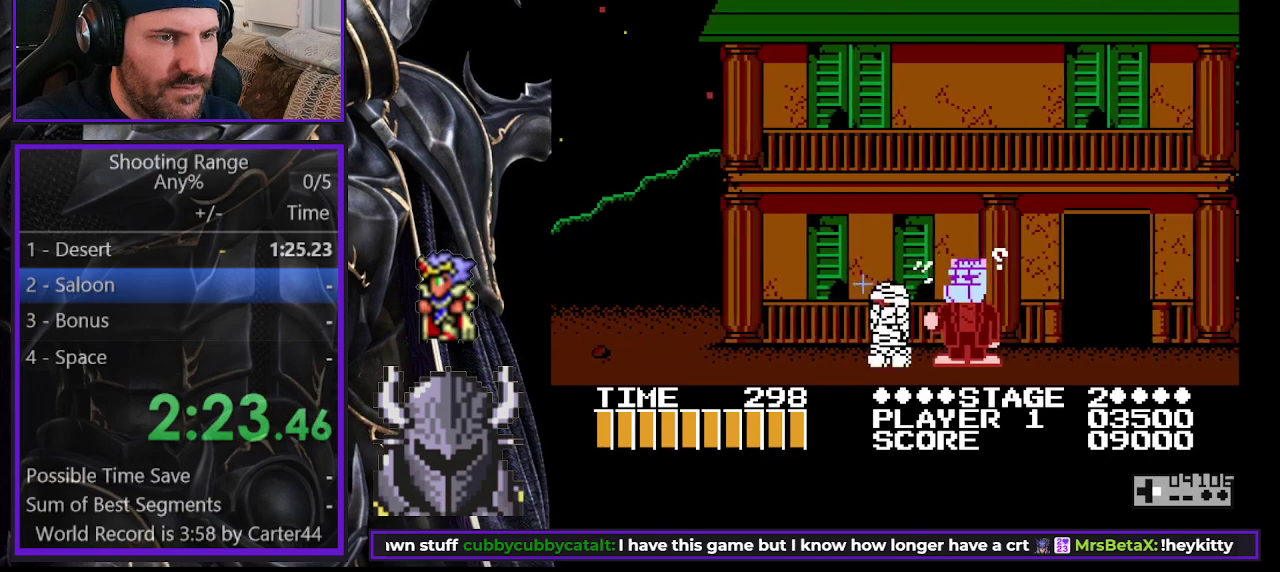
{"buttons": ["DPAD_RIGHT"], "right_stick": "center", "events": []}
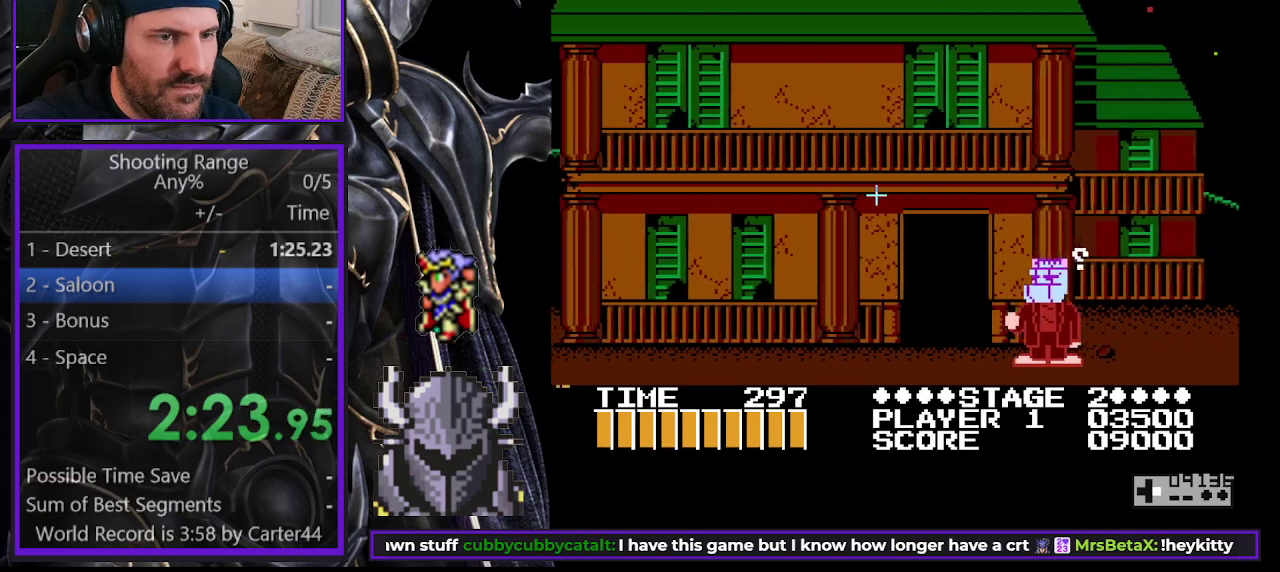
{"buttons": ["DPAD_RIGHT"], "right_stick": "center", "events": []}
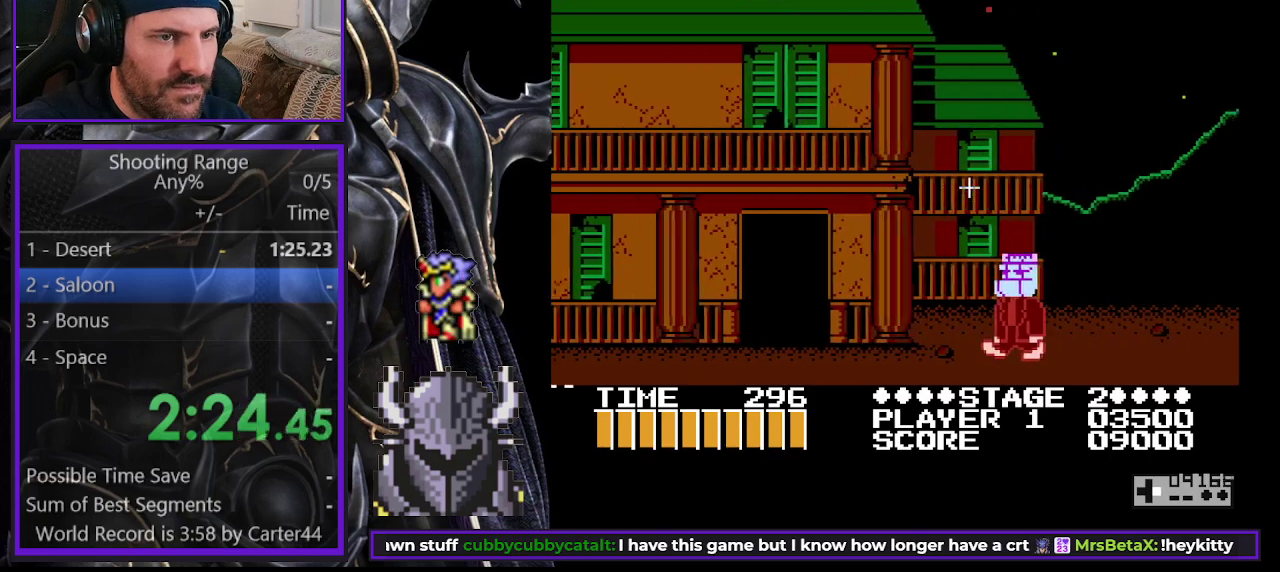
{"buttons": ["DPAD_RIGHT"], "right_stick": "center", "events": []}
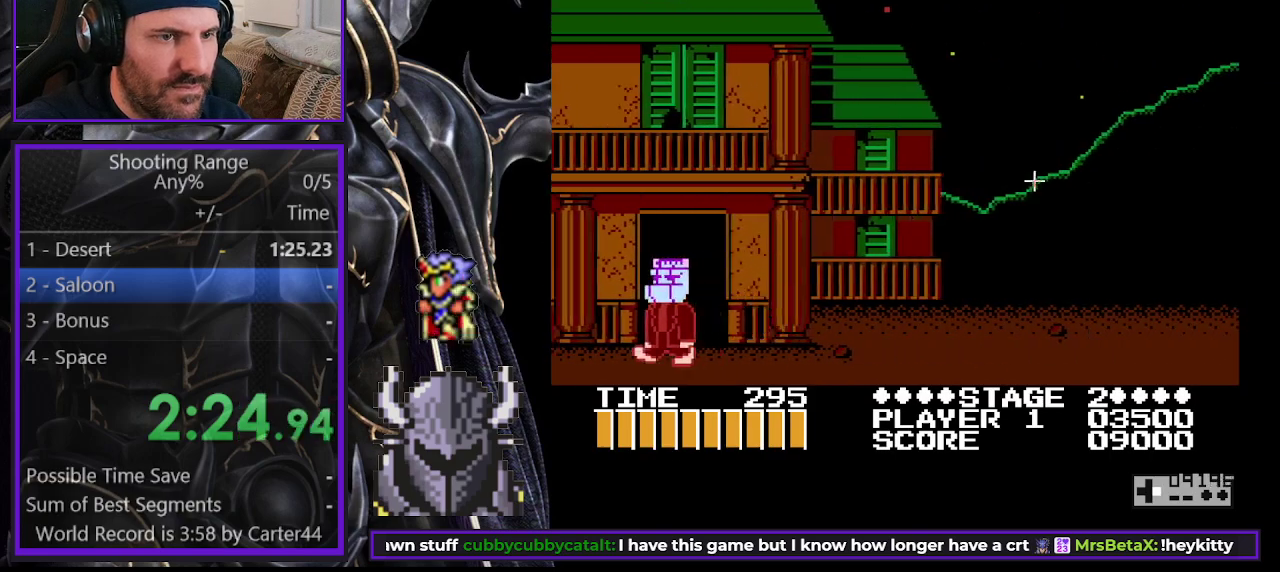
{"buttons": ["DPAD_LEFT"], "right_stick": "center", "events": [[83, "DPAD_RIGHT", "up"], [117, "DPAD_LEFT", "down"]]}
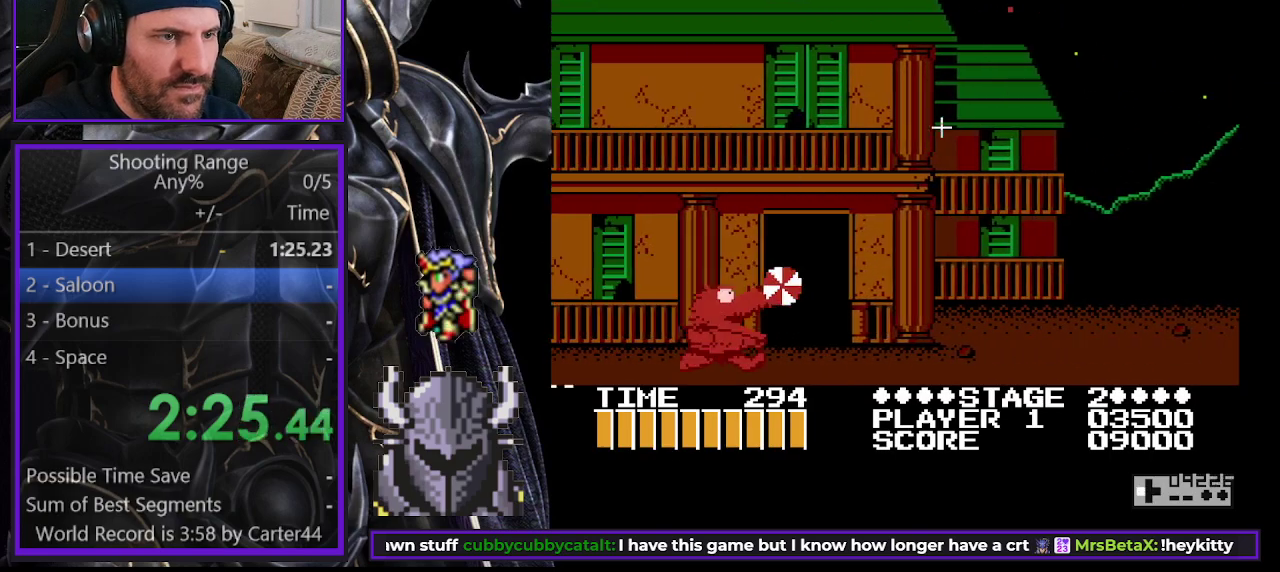
{"buttons": [], "right_stick": "center", "events": [[350, "DPAD_LEFT", "up"]]}
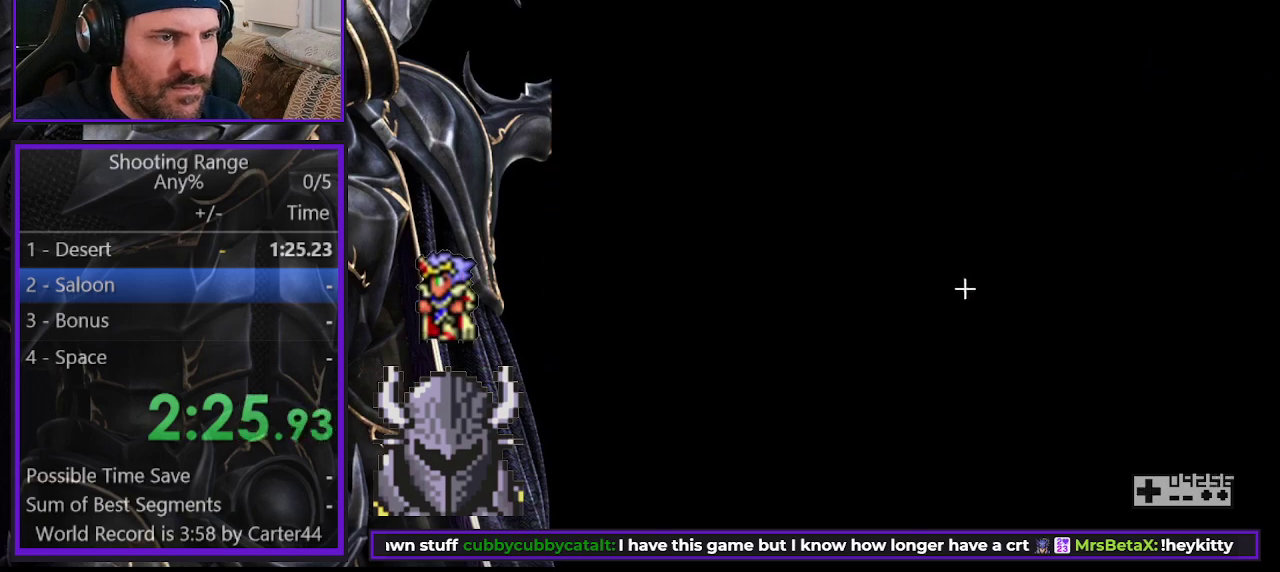
{"buttons": [], "right_stick": "center", "events": []}
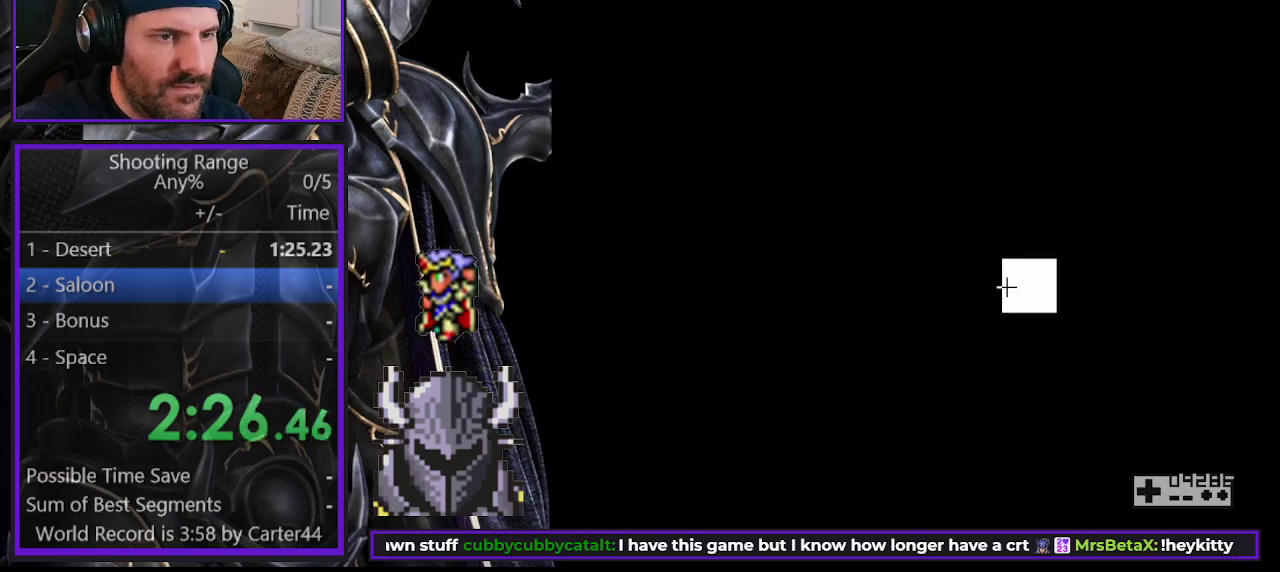
{"buttons": [], "right_stick": "center", "events": []}
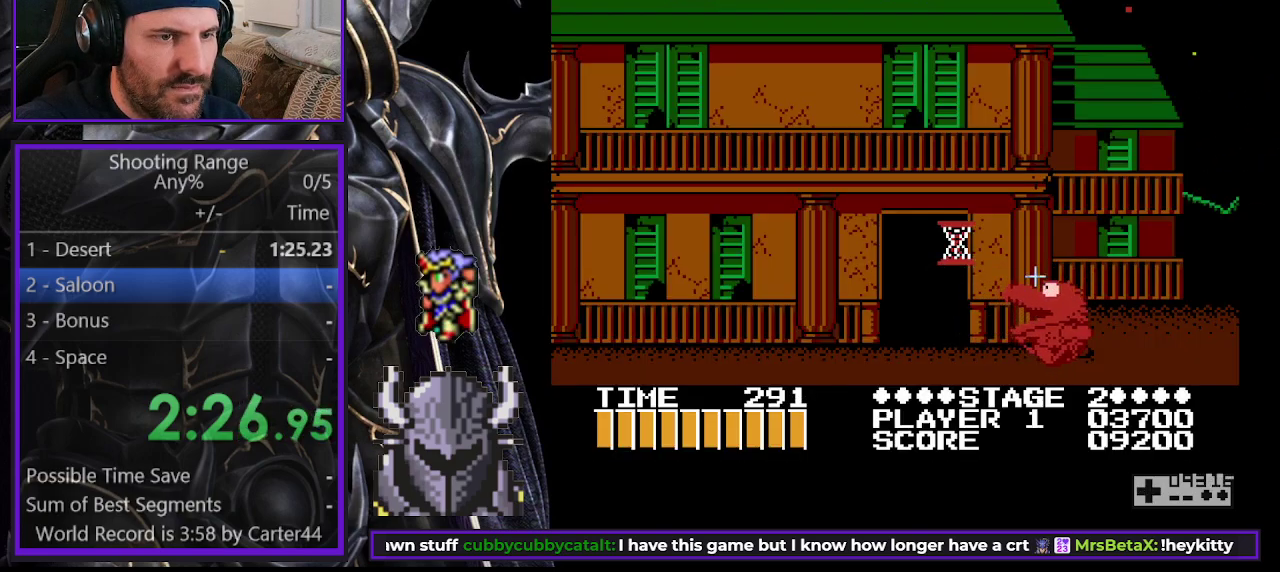
{"buttons": ["DPAD_LEFT"], "right_stick": "center", "events": [[300, "DPAD_LEFT", "down"]]}
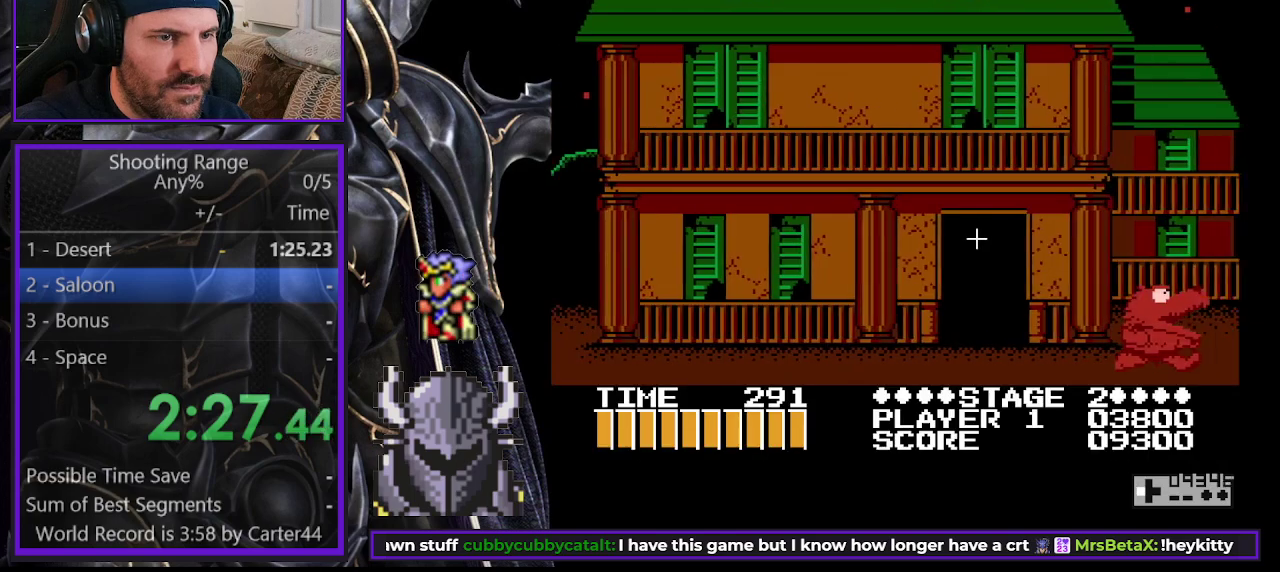
{"buttons": [], "right_stick": "center", "events": [[167, "DPAD_LEFT", "up"], [200, "DPAD_RIGHT", "down"], [450, "DPAD_RIGHT", "up"]]}
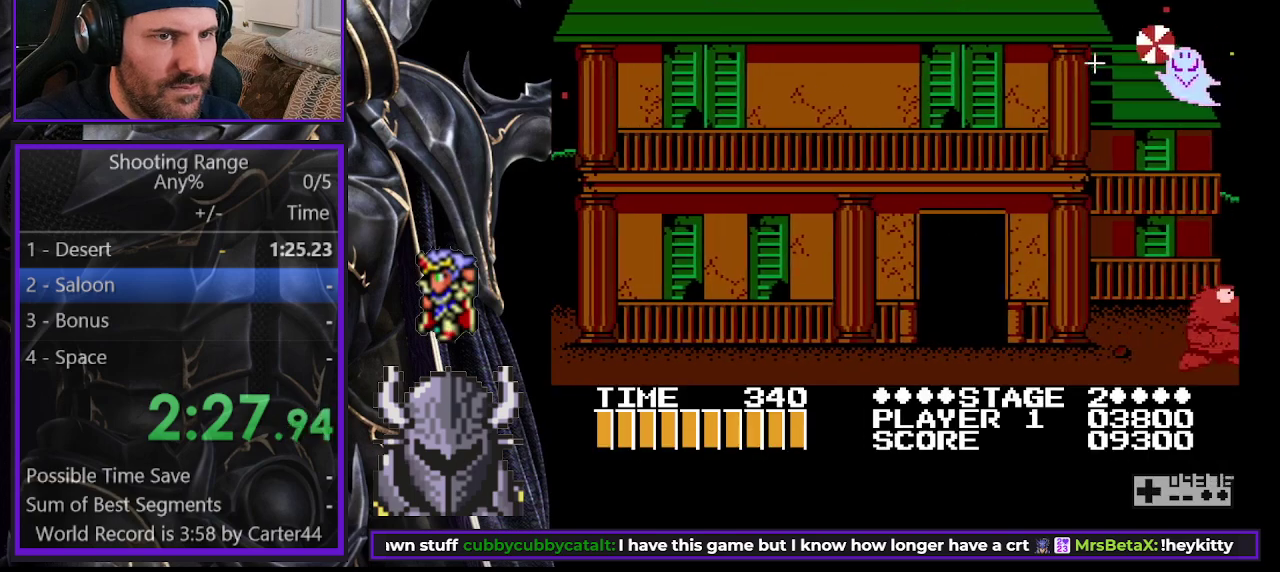
{"buttons": ["DPAD_LEFT"], "right_stick": "center", "events": [[483, "DPAD_LEFT", "down"]]}
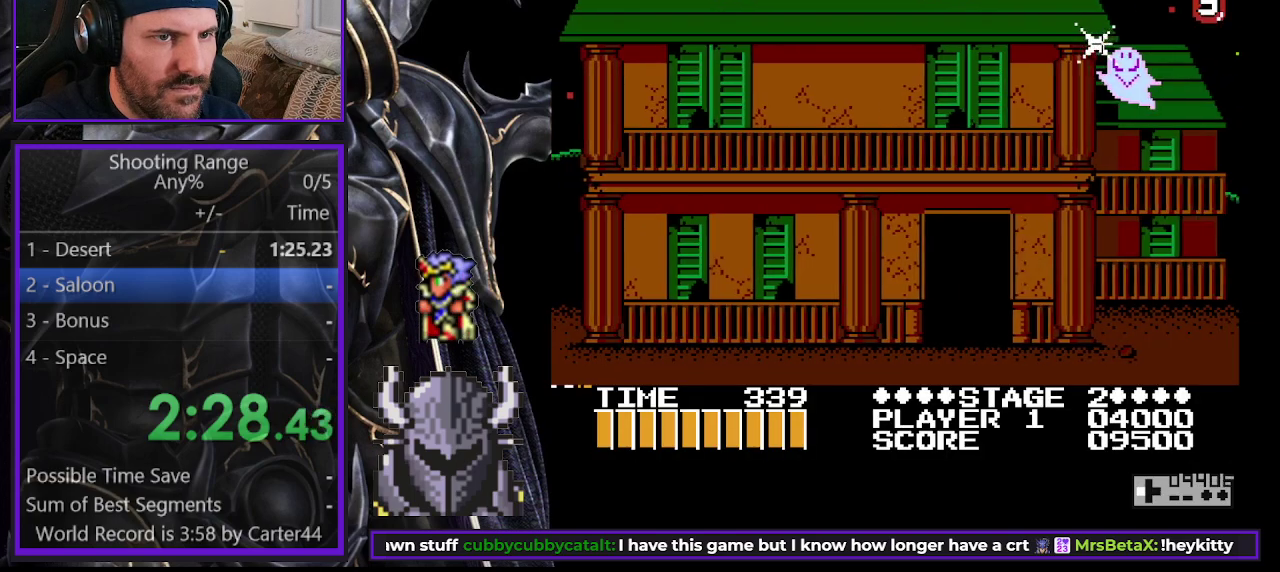
{"buttons": ["DPAD_UP", "DPAD_RIGHT"], "right_stick": "center", "events": [[150, "DPAD_UP", "down"], [250, "DPAD_UP", "up"], [317, "DPAD_LEFT", "up"], [400, "DPAD_RIGHT", "down"], [417, "DPAD_UP", "down"]]}
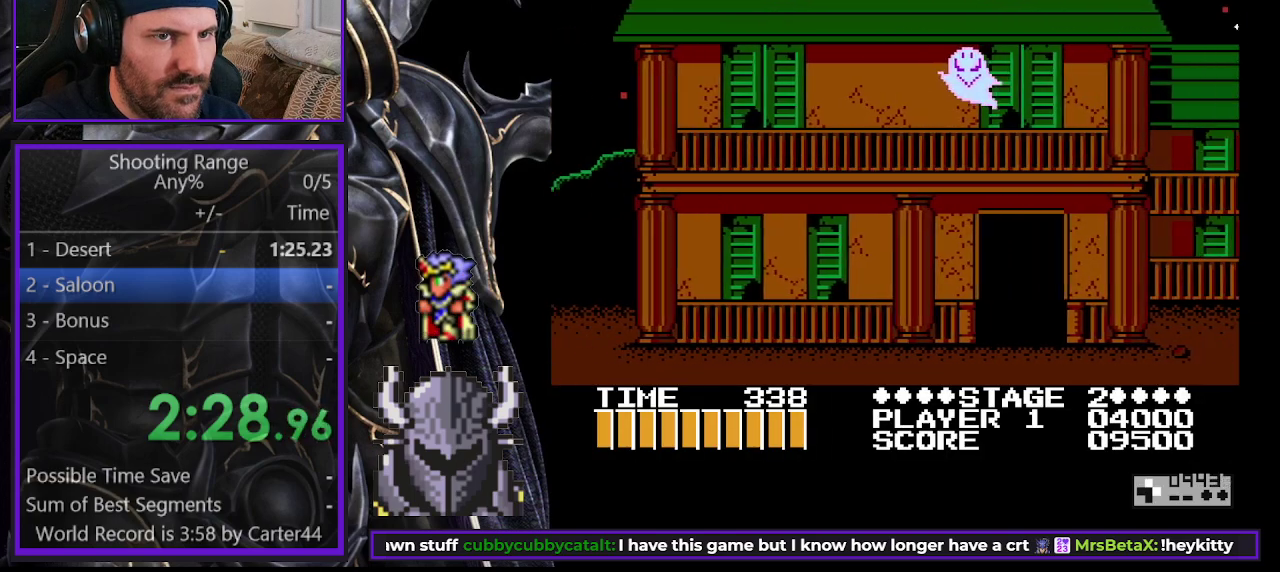
{"buttons": [], "right_stick": "center", "events": [[150, "DPAD_UP", "up"], [200, "DPAD_RIGHT", "up"]]}
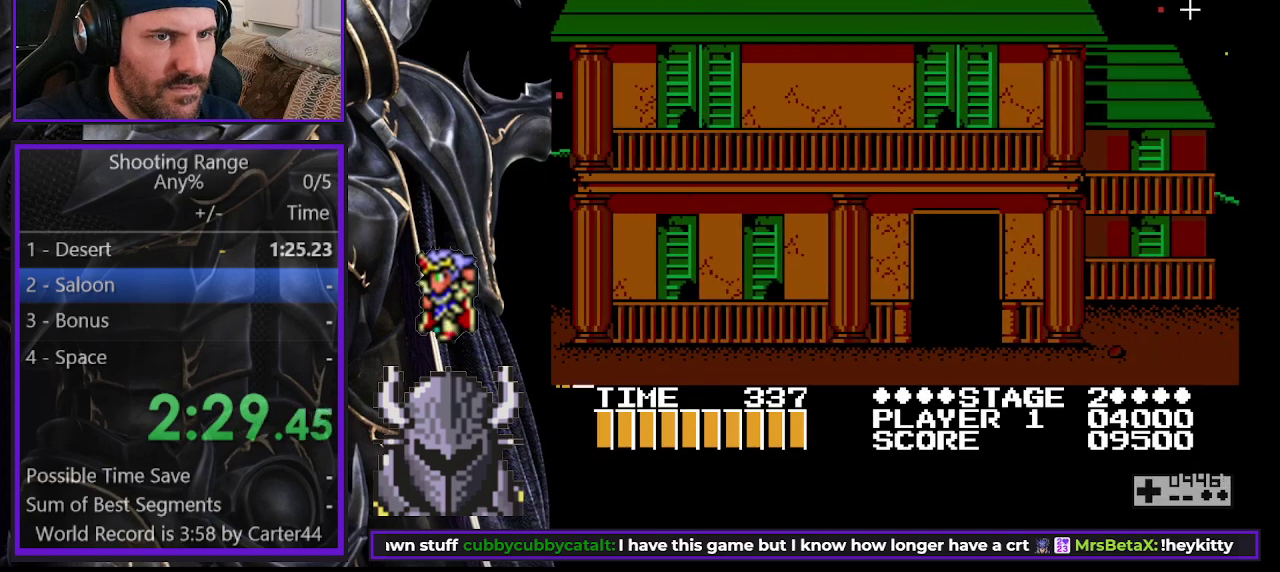
{"buttons": ["DPAD_RIGHT"], "right_stick": "center", "events": [[67, "DPAD_LEFT", "down"], [450, "DPAD_LEFT", "up"], [483, "DPAD_RIGHT", "down"]]}
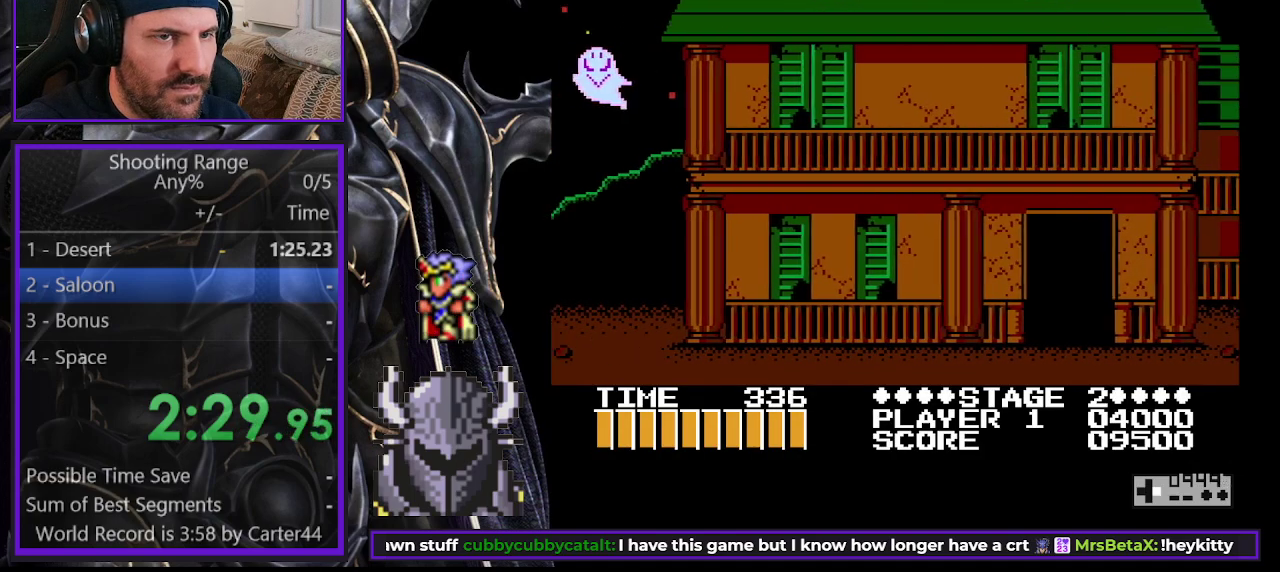
{"buttons": [], "right_stick": "center", "events": [[483, "DPAD_RIGHT", "up"]]}
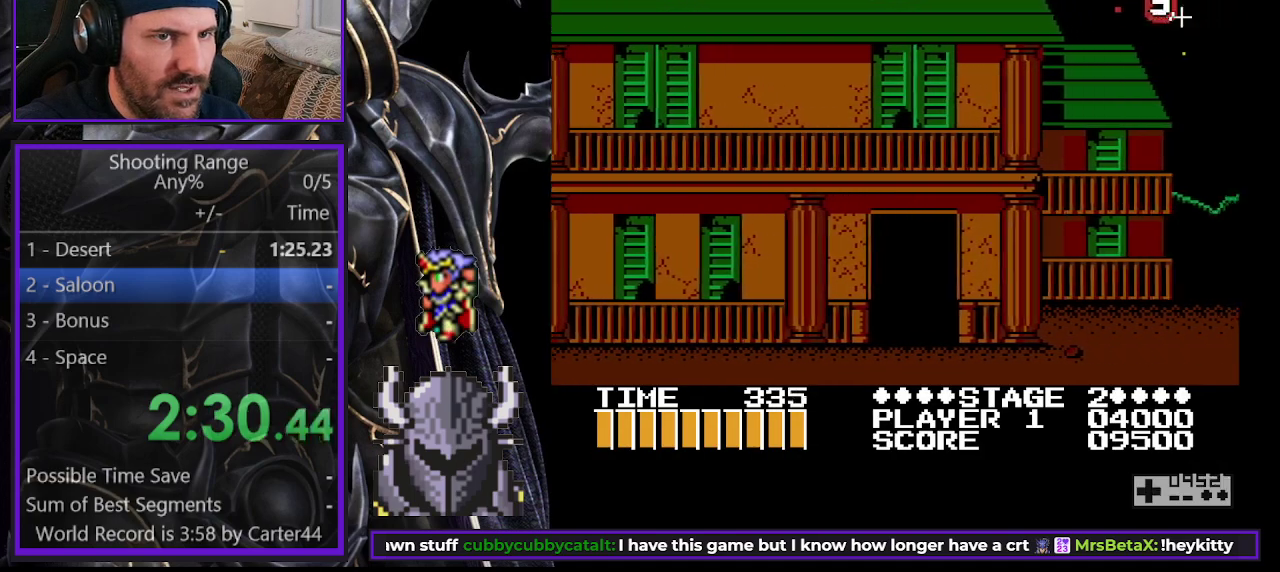
{"buttons": ["DPAD_LEFT"], "right_stick": "center", "events": [[350, "DPAD_LEFT", "down"]]}